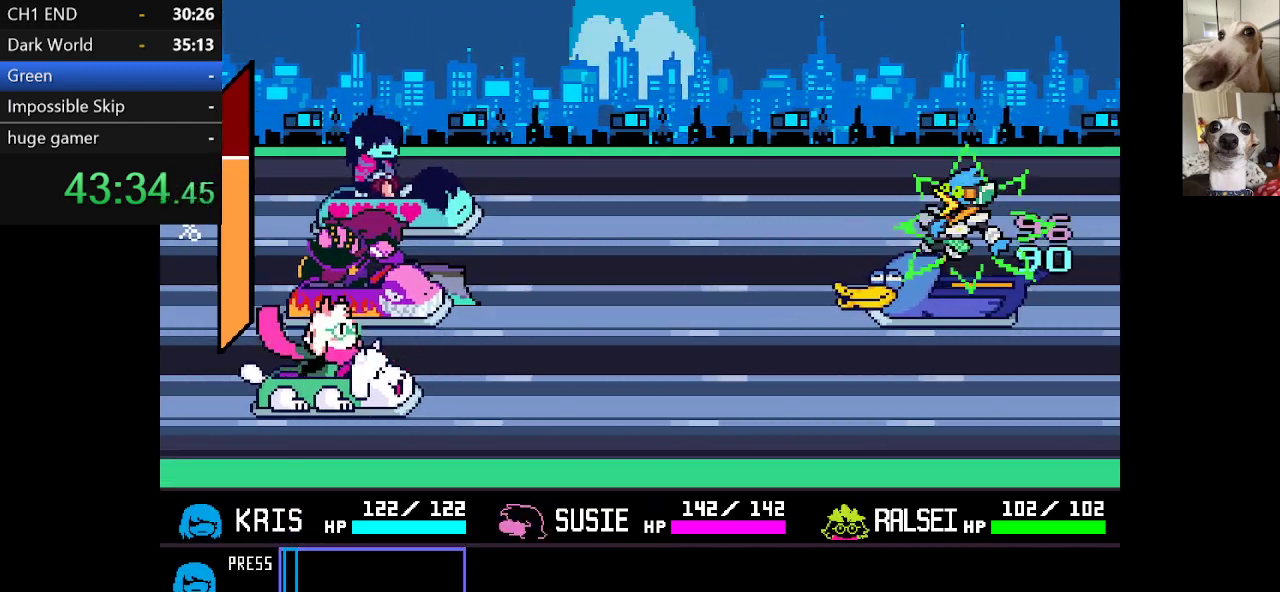
Gameplay with keyboard; each line is a JSON object with the keys held at the frame after it. "events" lists presses ("down") and releases ("up") of "c", "ctrl", "down", "escape", "left", "return", "right", "shift", "up", "x" and "z" between this image and that frame as [ms after this image, input, new state], when the widget could be followed in between. No other keys are recorded. Mouse input is not recorded.
{"keys": ["c", "return", "x", "z"], "events": [[50, "return", "up"], [50, "z", "down"], [150, "return", "down"], [150, "z", "up"], [184, "z", "down"], [250, "return", "up"], [300, "return", "down"], [300, "z", "up"], [334, "z", "down"], [384, "return", "up"], [417, "return", "down"], [417, "z", "up"], [484, "z", "down"]]}
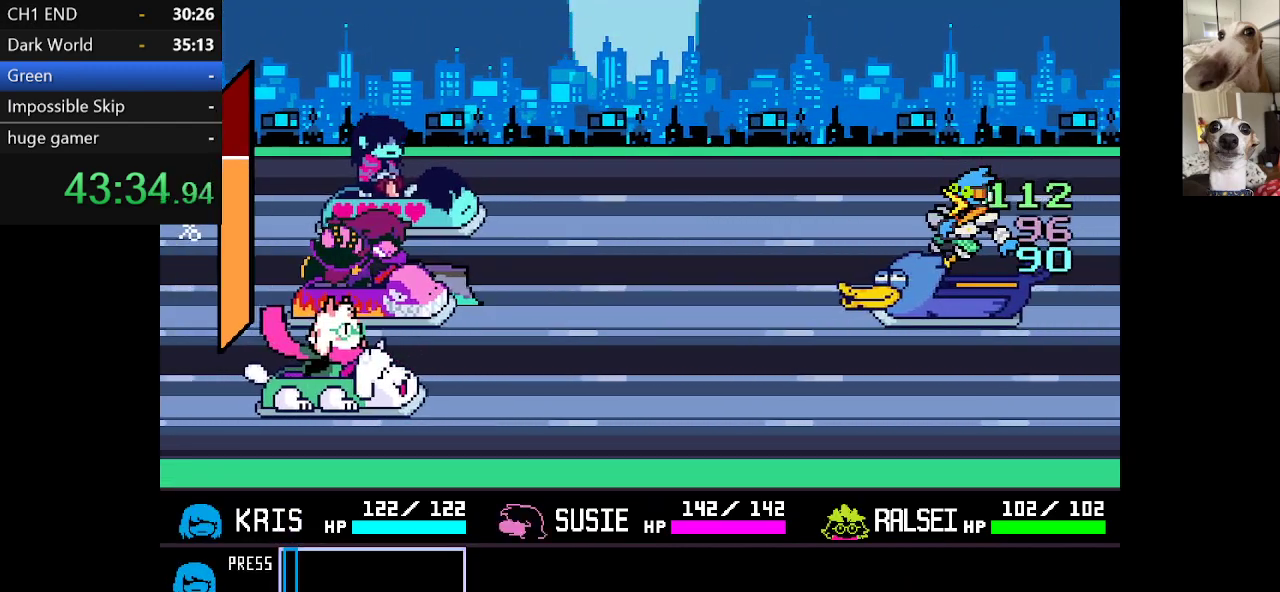
{"keys": ["c", "x", "z"], "events": [[17, "return", "up"], [84, "return", "down"], [84, "z", "up"], [167, "return", "up"], [167, "z", "down"], [267, "return", "down"], [267, "z", "up"], [300, "return", "up"], [300, "z", "down"], [400, "return", "down"], [400, "z", "up"], [450, "return", "up"], [450, "z", "down"]]}
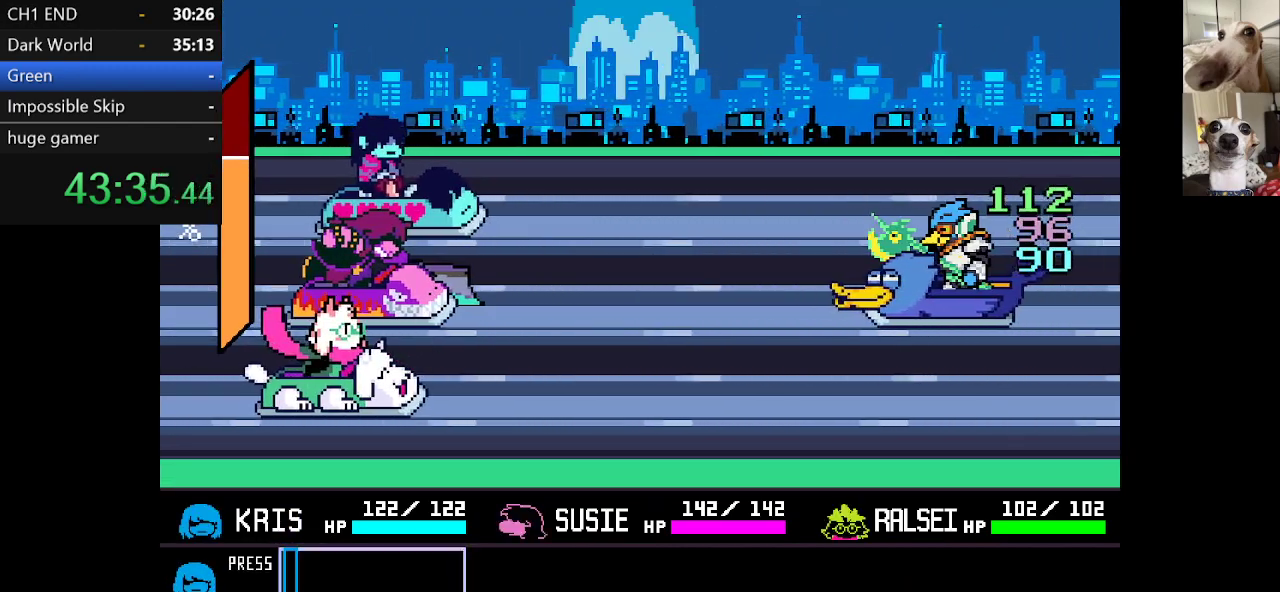
{"keys": ["c", "return", "x", "z"], "events": [[50, "return", "down"], [50, "z", "up"], [84, "return", "up"], [134, "z", "down"], [184, "return", "down"], [234, "return", "up"], [234, "z", "up"], [267, "z", "down"], [334, "return", "down"], [367, "return", "up"], [367, "z", "up"], [467, "return", "down"], [467, "z", "down"]]}
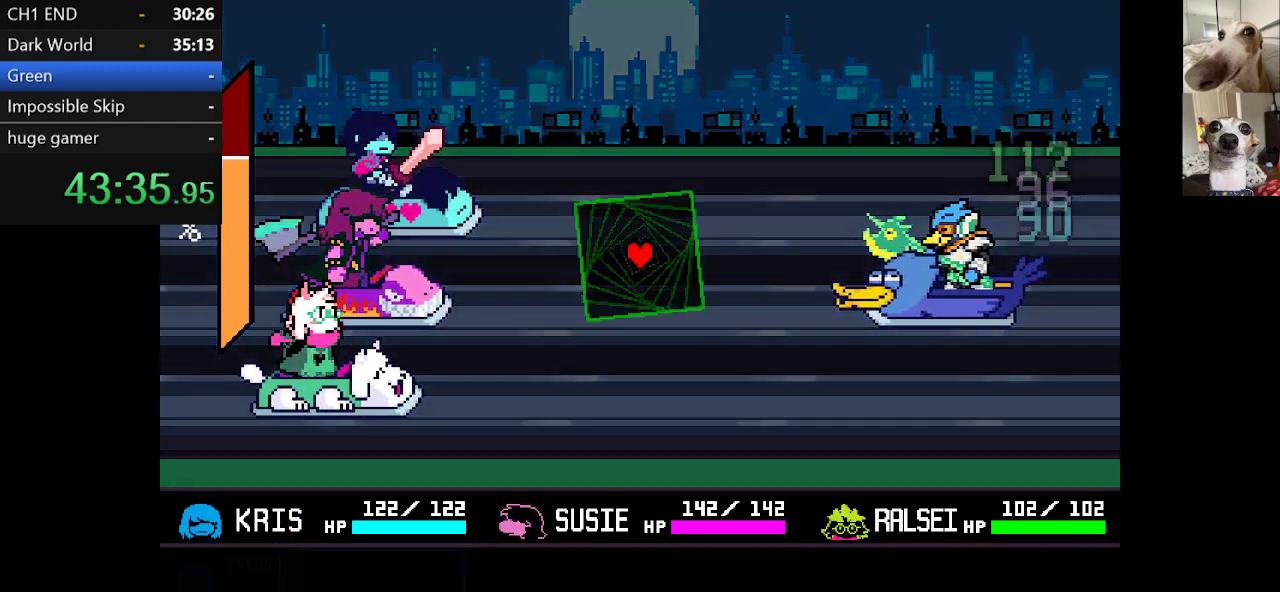
{"keys": ["c", "x", "z"], "events": [[17, "return", "up"], [50, "z", "up"], [117, "return", "down"], [117, "z", "down"], [150, "return", "up"], [200, "z", "up"], [250, "return", "down"], [300, "return", "up"], [300, "z", "down"], [384, "z", "up"], [434, "z", "down"]]}
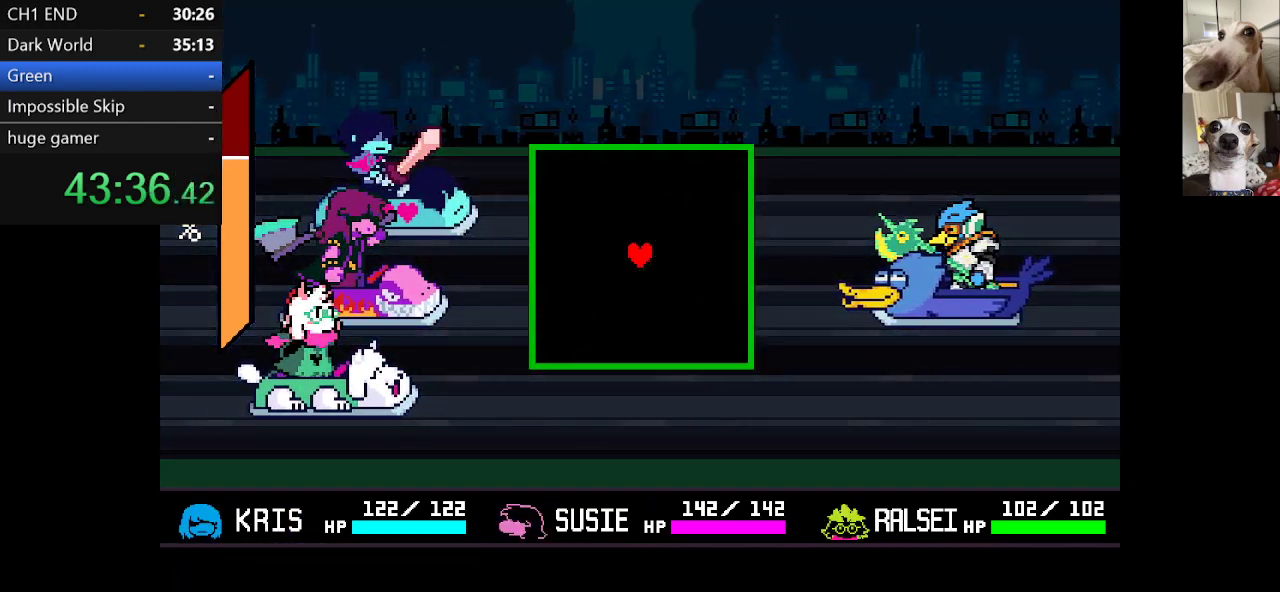
{"keys": [], "events": [[34, "z", "up"], [234, "c", "up"], [234, "x", "up"]]}
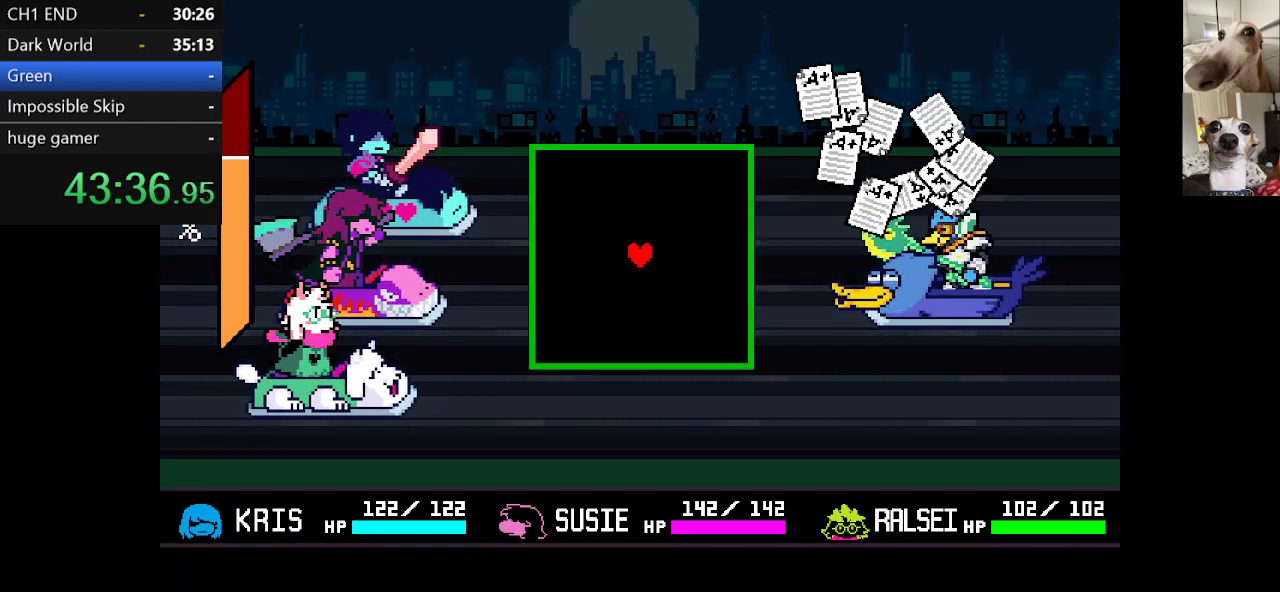
{"keys": ["down"], "events": [[434, "down", "down"]]}
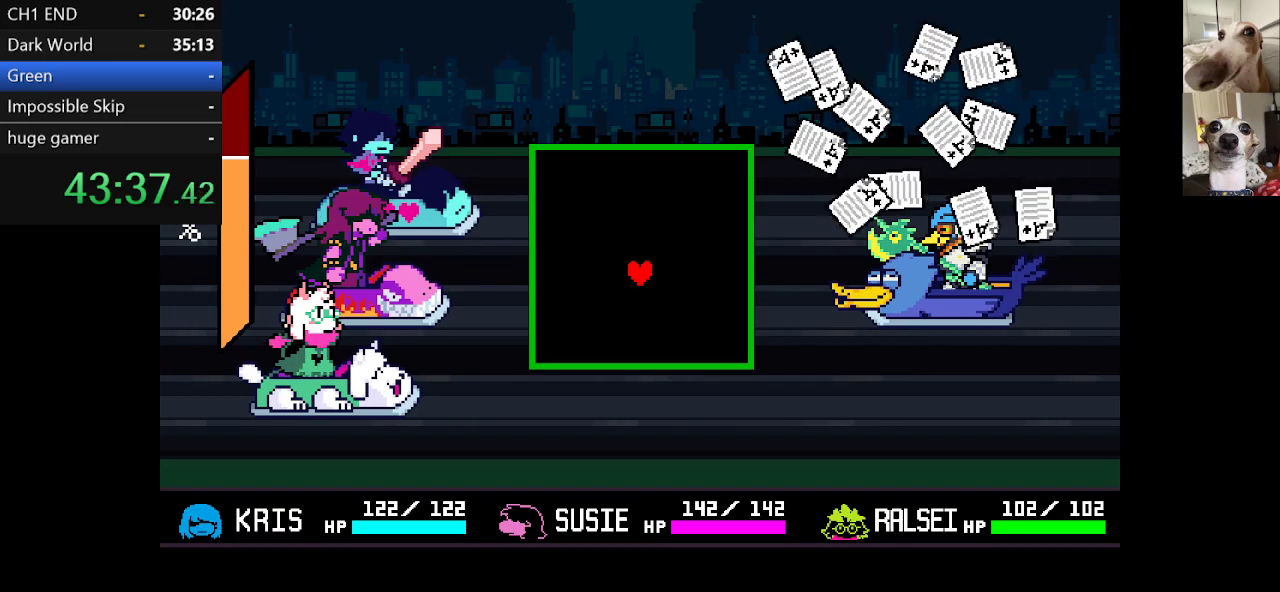
{"keys": ["left"], "events": [[67, "down", "up"], [450, "left", "down"], [450, "up", "down"], [500, "up", "up"]]}
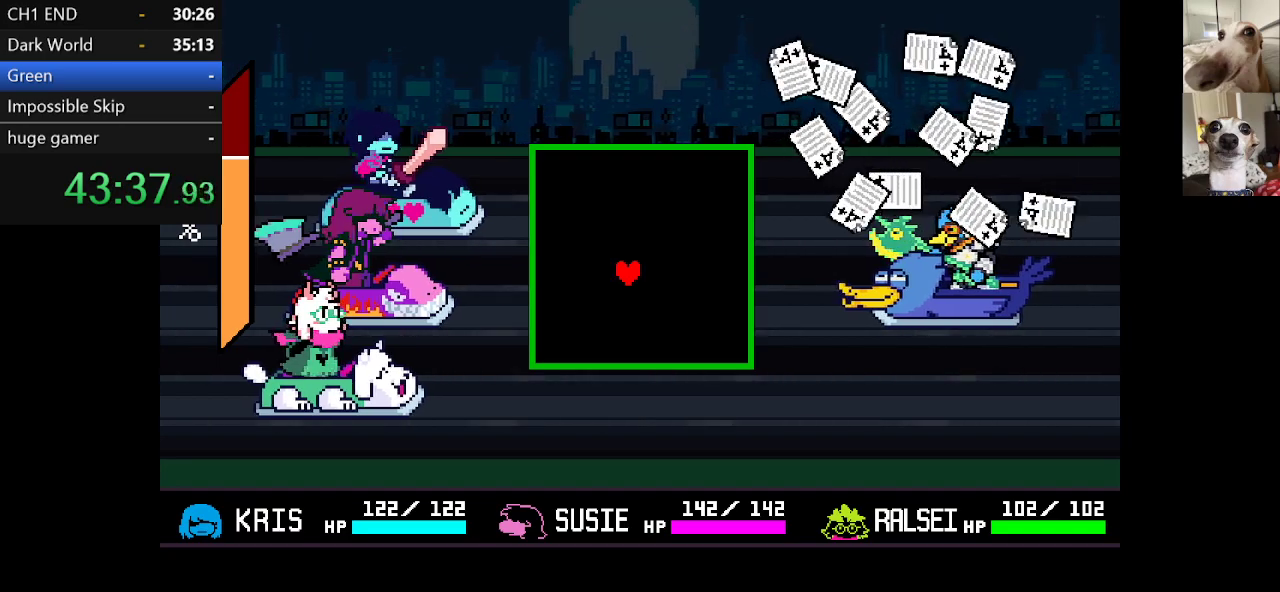
{"keys": [], "events": [[34, "left", "up"], [217, "down", "down"], [217, "right", "down"], [317, "right", "up"], [367, "down", "up"]]}
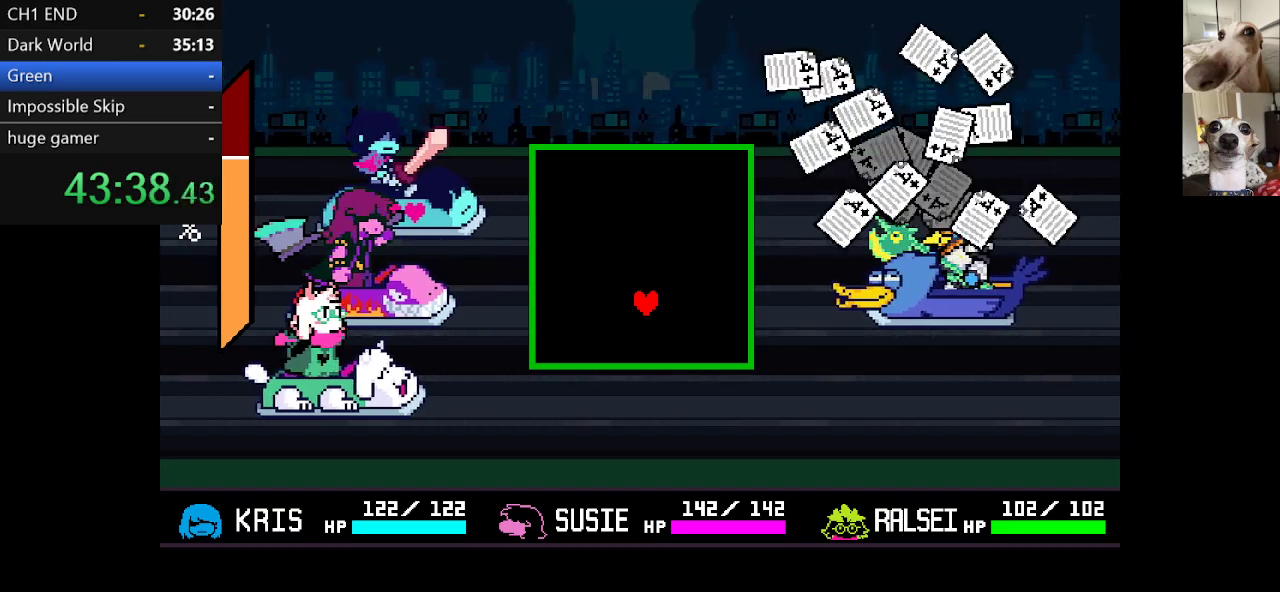
{"keys": ["right"], "events": [[334, "down", "down"], [334, "right", "down"], [467, "down", "up"]]}
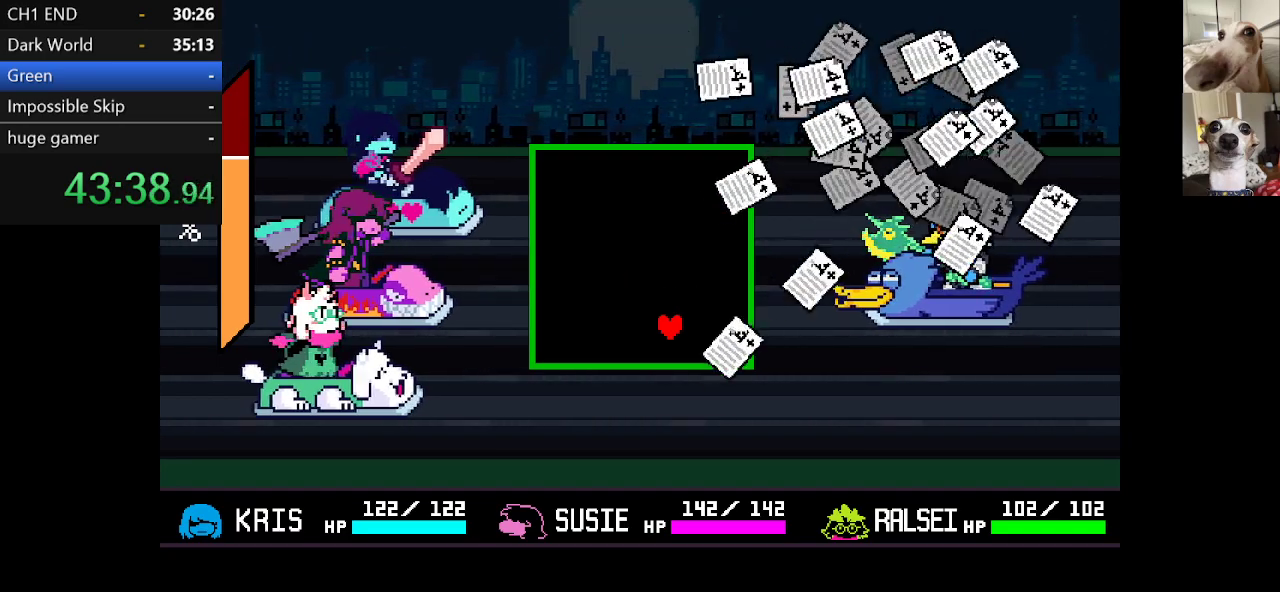
{"keys": ["up"], "events": [[17, "right", "up"], [250, "up", "down"], [400, "up", "up"], [500, "up", "down"]]}
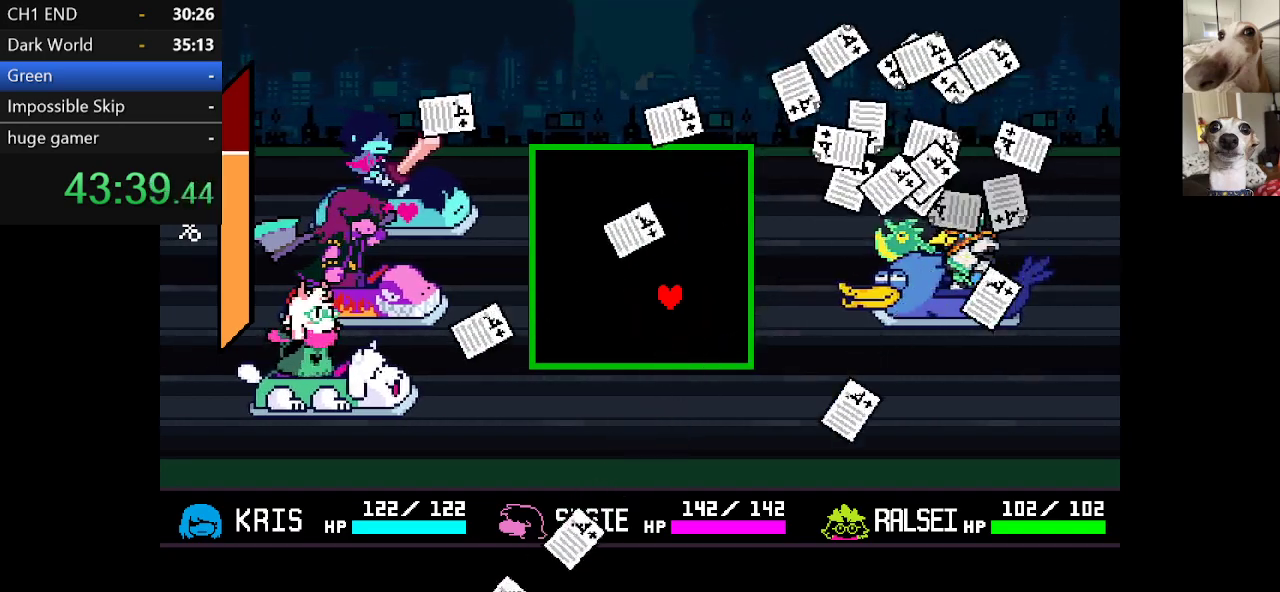
{"keys": [], "events": [[84, "up", "up"], [334, "down", "down"], [417, "down", "up"]]}
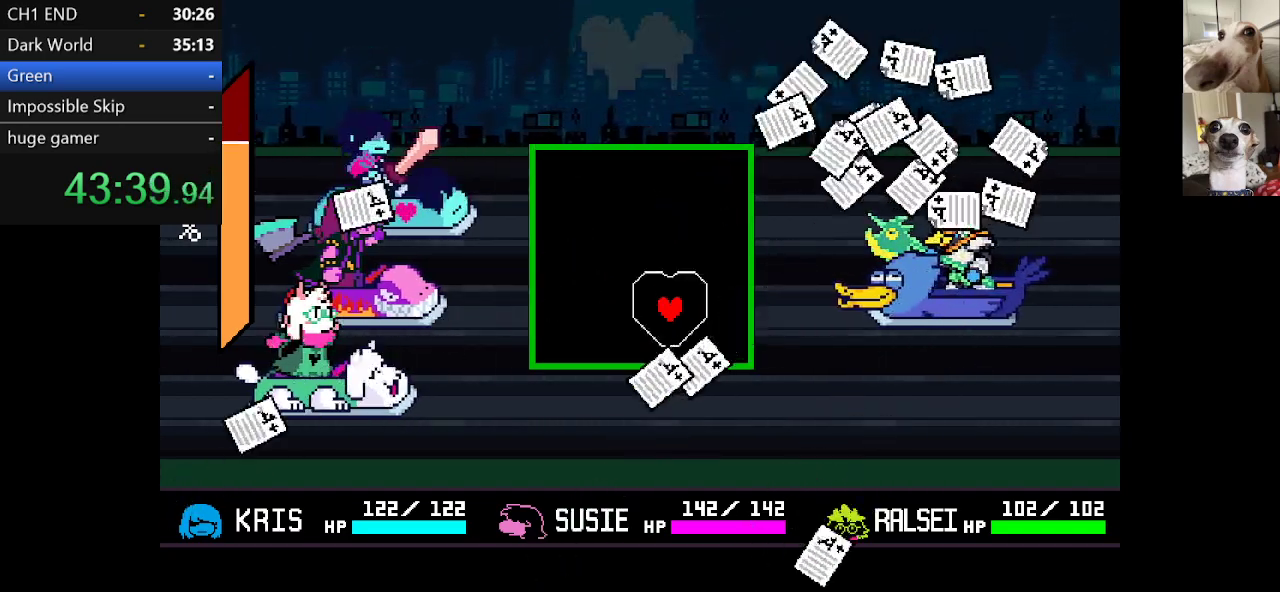
{"keys": [], "events": [[200, "down", "down"], [284, "down", "up"], [367, "down", "down"], [484, "down", "up"]]}
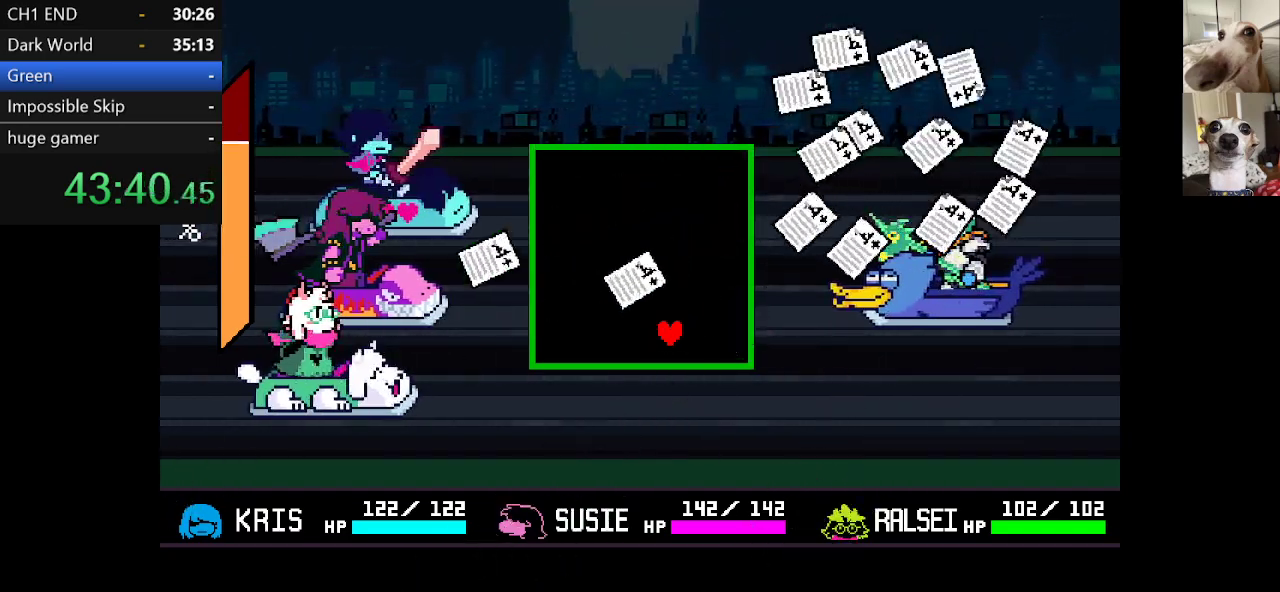
{"keys": ["down", "right"], "events": [[84, "up", "down"], [134, "left", "down"], [317, "left", "up"], [367, "up", "up"], [417, "down", "down"], [467, "right", "down"]]}
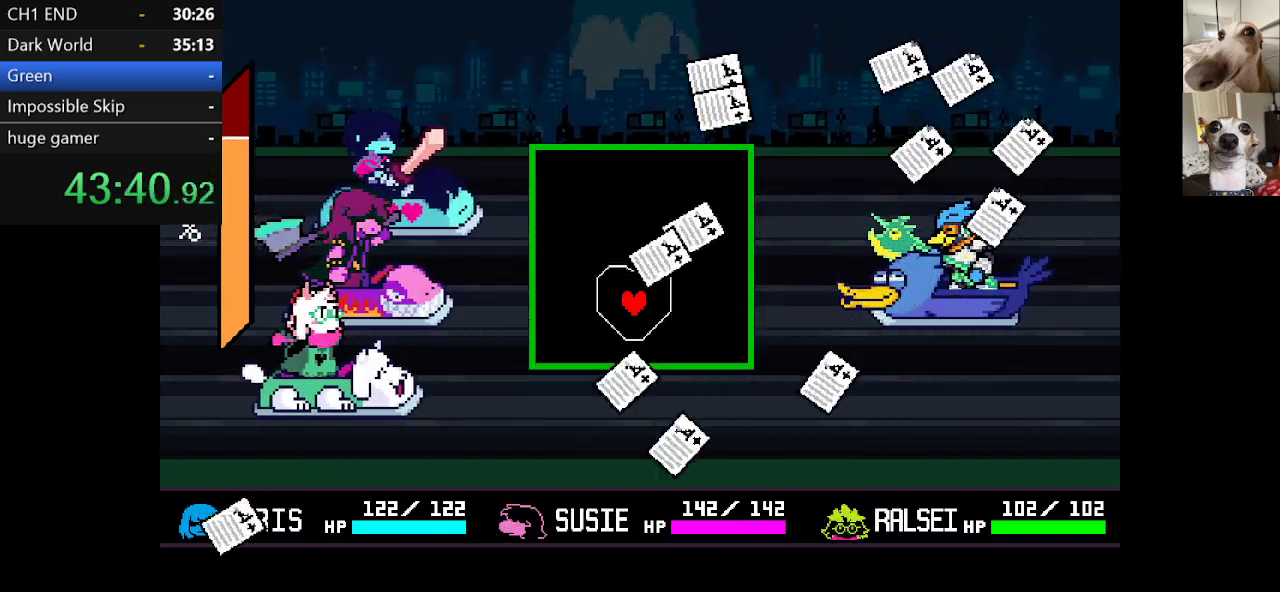
{"keys": [], "events": [[200, "down", "up"], [200, "right", "up"], [284, "left", "down"], [284, "up", "down"], [434, "left", "up"], [484, "up", "up"]]}
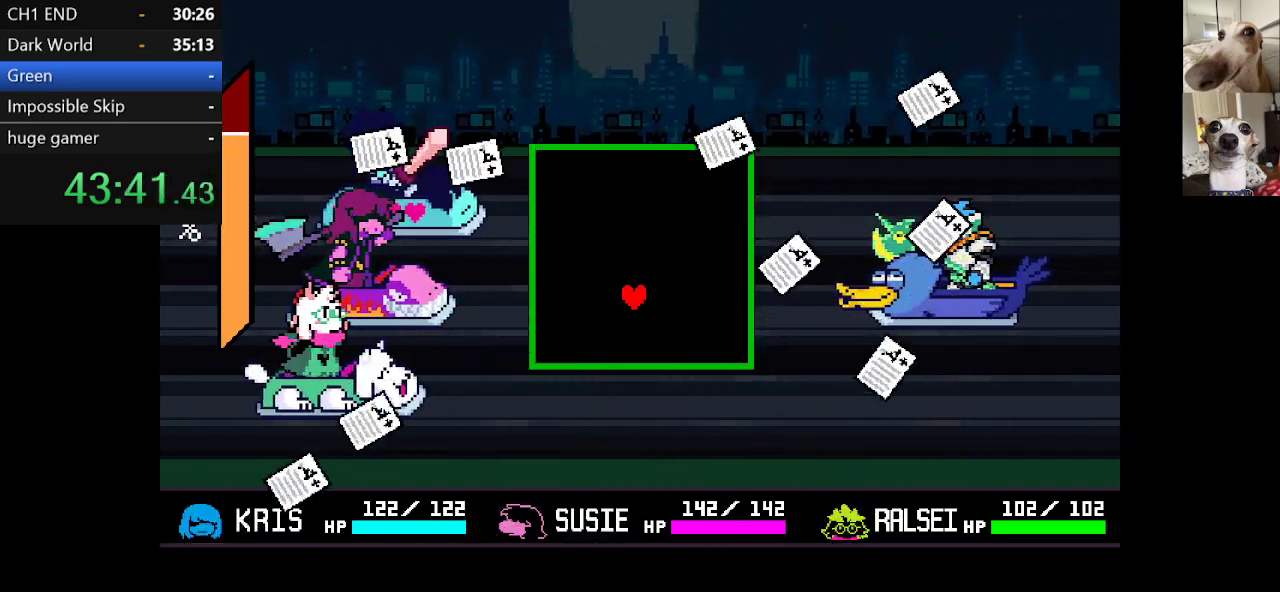
{"keys": ["down", "right"], "events": [[34, "up", "down"], [167, "up", "up"], [300, "down", "down"], [300, "right", "down"]]}
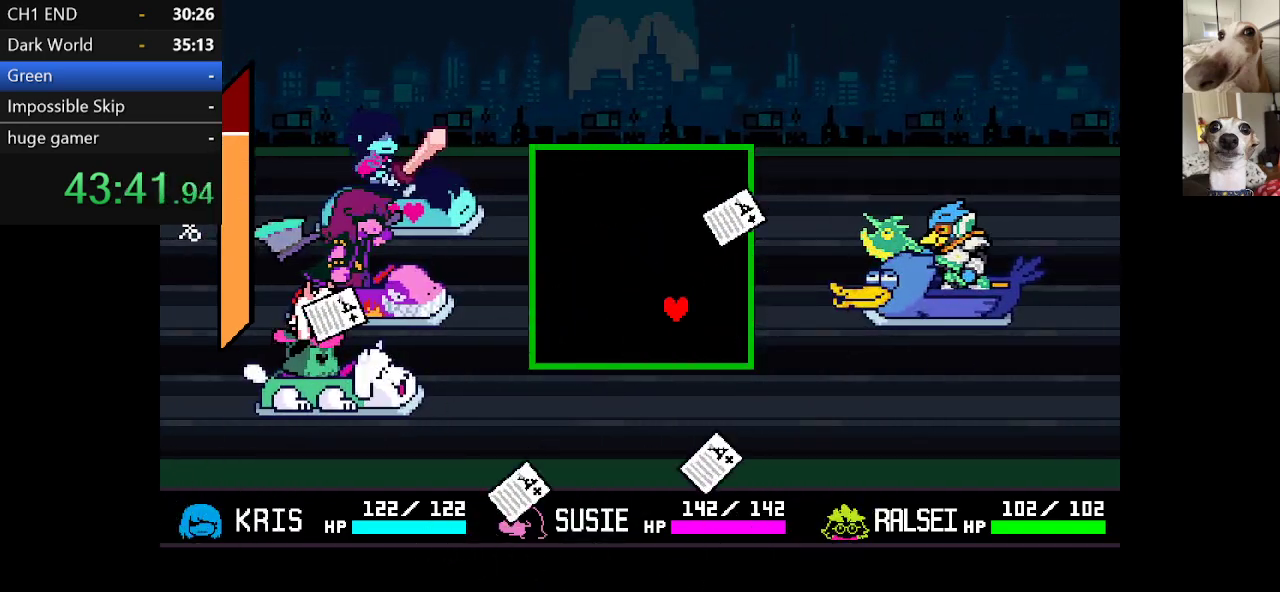
{"keys": [], "events": [[100, "down", "up"], [100, "right", "up"], [234, "left", "down"], [234, "up", "down"], [367, "left", "up"], [417, "up", "up"]]}
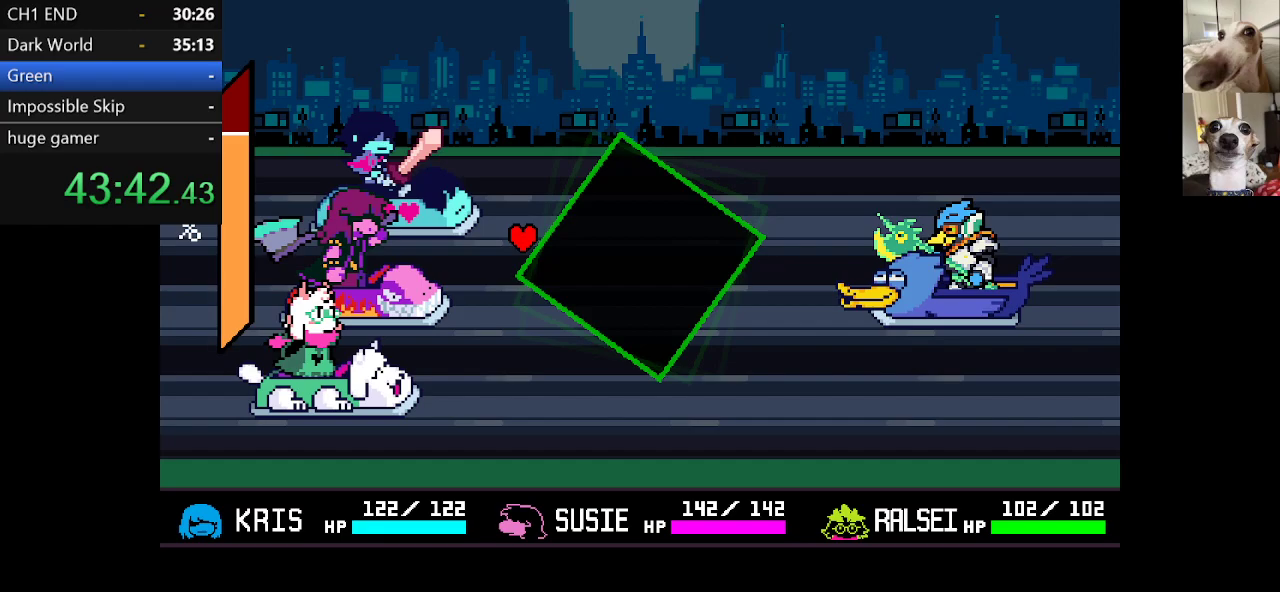
{"keys": [], "events": []}
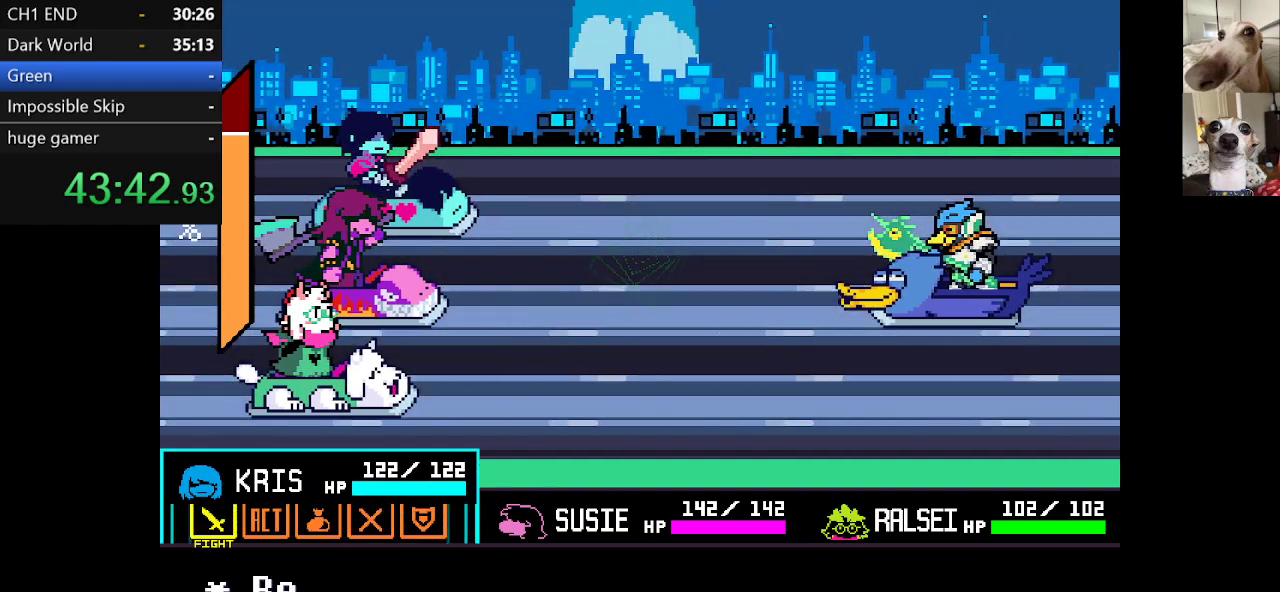
{"keys": [], "events": [[334, "return", "down"], [367, "return", "up"]]}
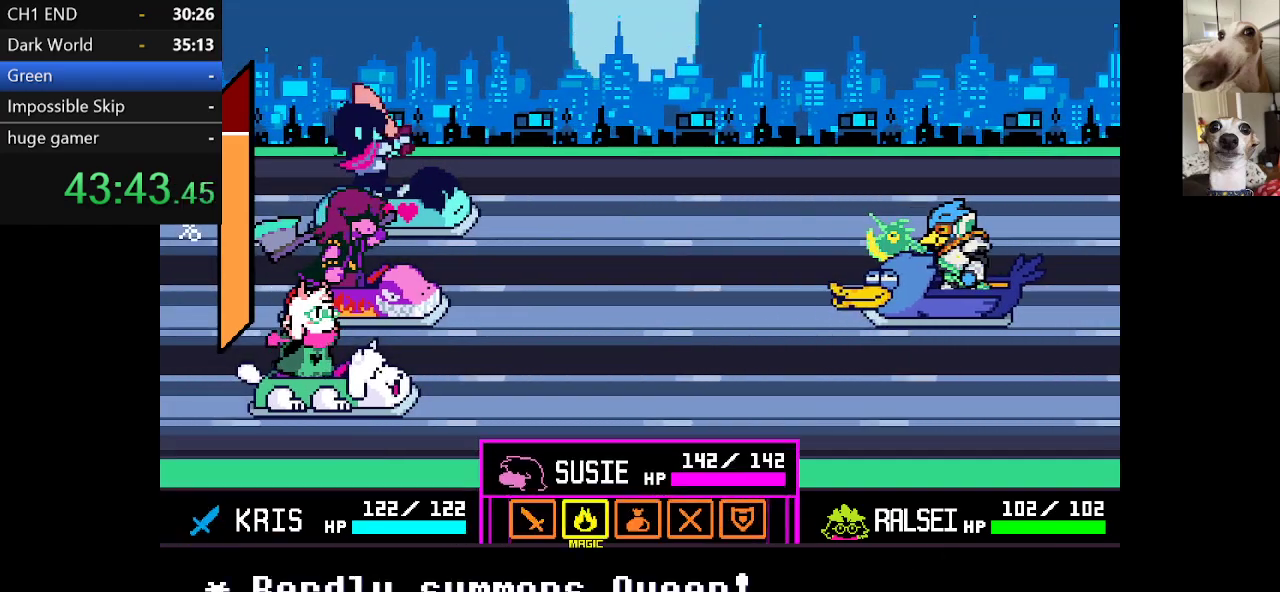
{"keys": ["z"], "events": [[17, "right", "down"], [134, "right", "up"], [134, "z", "down"], [217, "z", "up"], [450, "z", "down"]]}
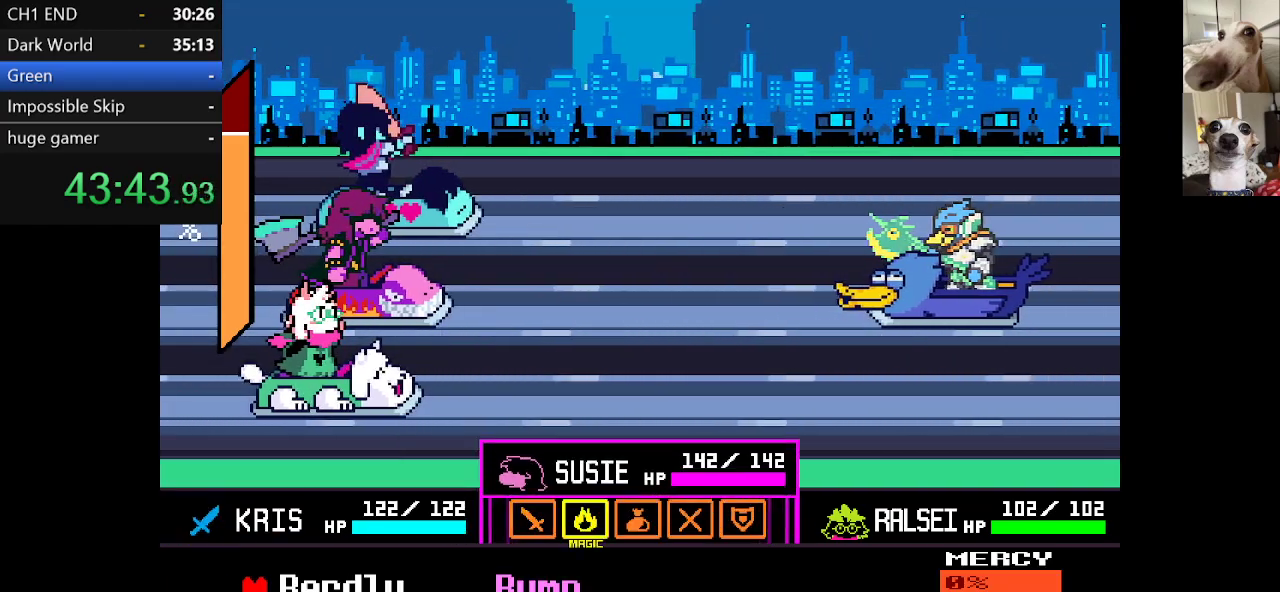
{"keys": ["right"], "events": [[50, "z", "up"], [334, "x", "down"], [417, "x", "up"], [467, "right", "down"]]}
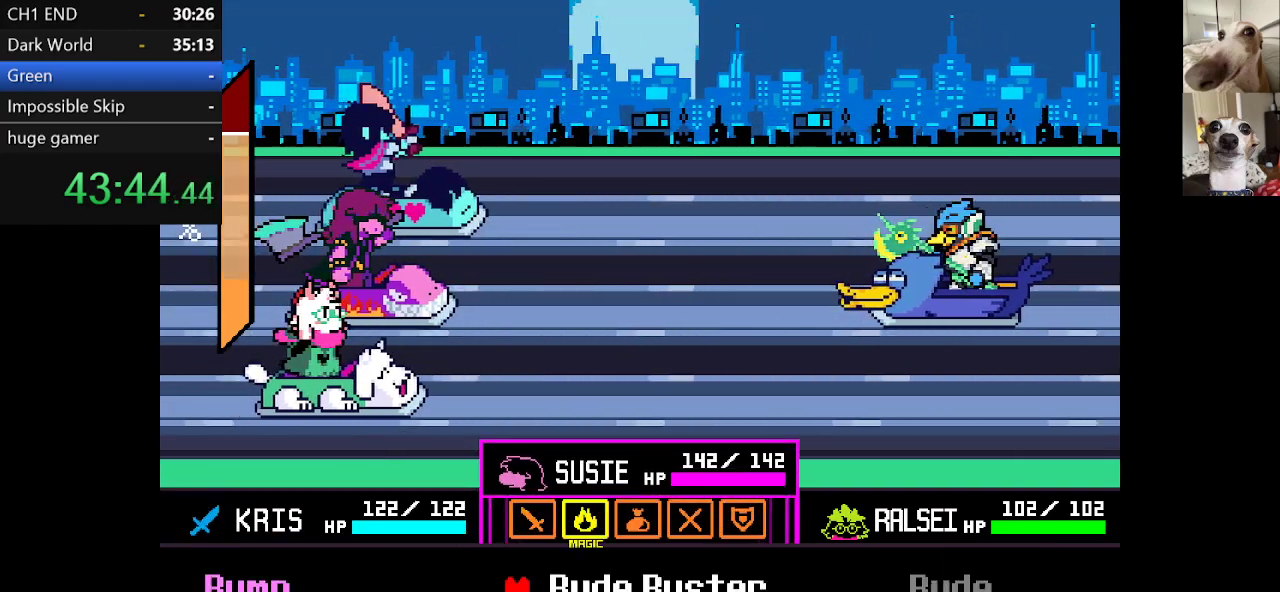
{"keys": ["z"], "events": [[67, "right", "up"], [117, "z", "down"], [200, "z", "up"], [450, "z", "down"]]}
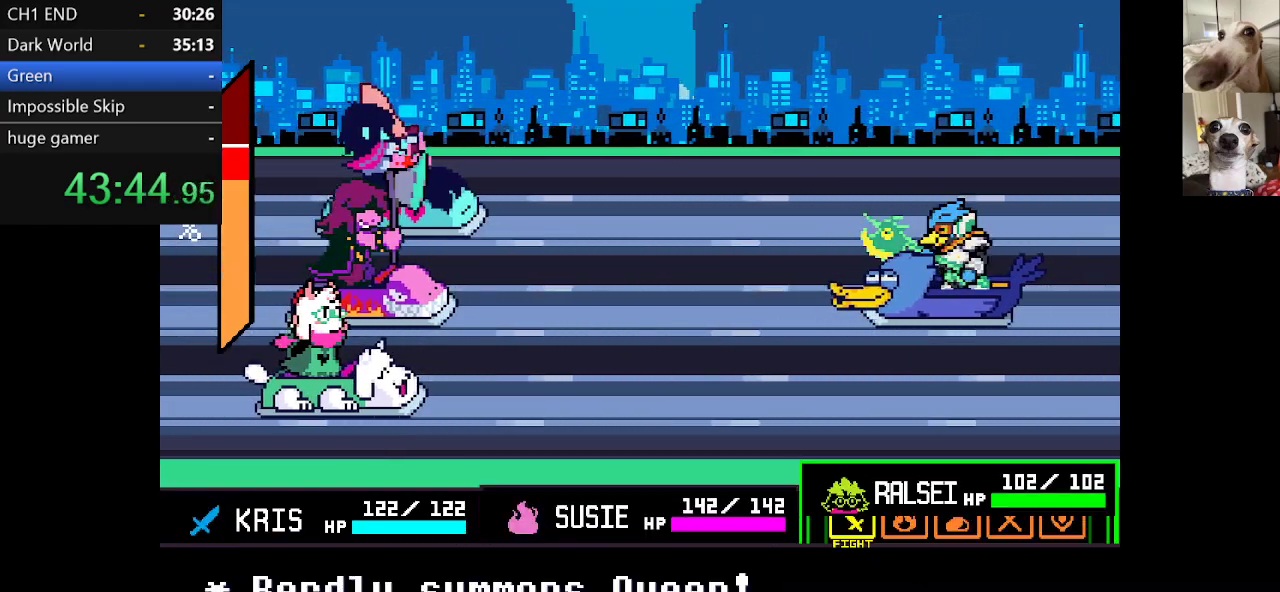
{"keys": [], "events": [[84, "z", "up"]]}
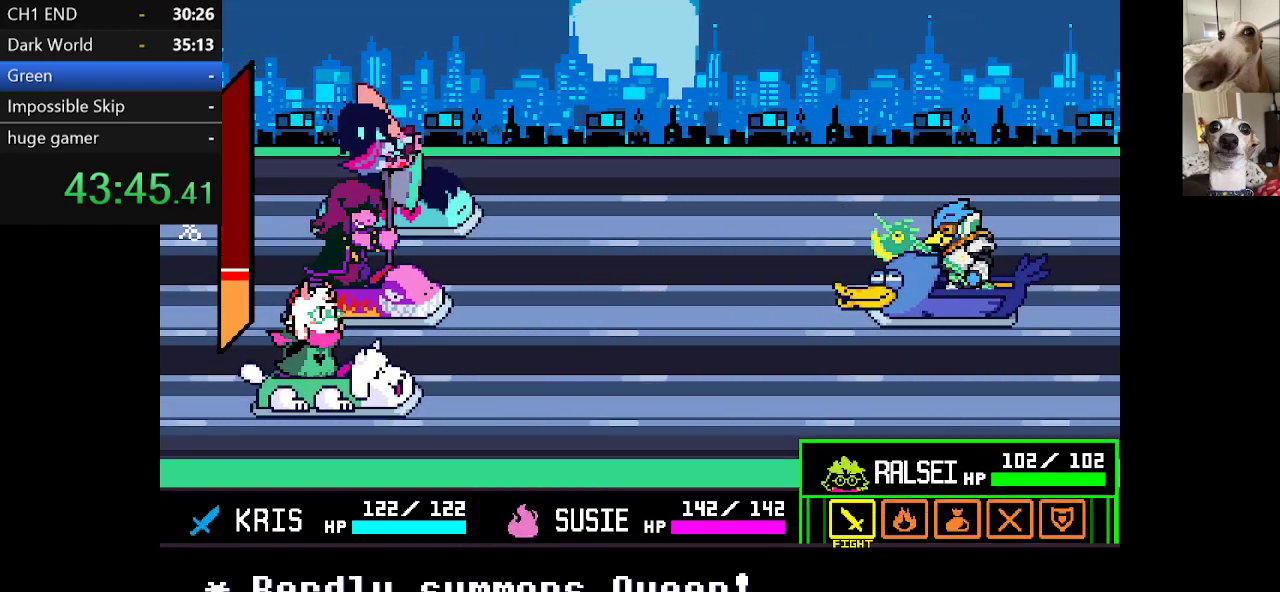
{"keys": ["return"], "events": [[284, "left", "down"], [334, "left", "up"], [434, "return", "down"]]}
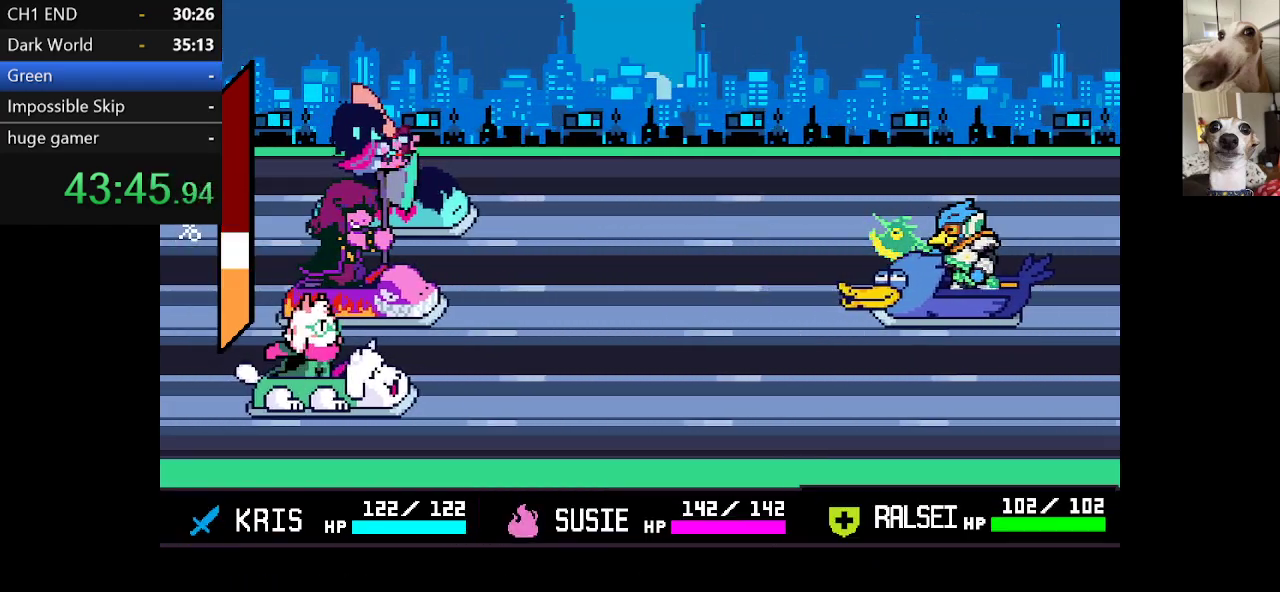
{"keys": ["c", "x", "z"], "events": [[17, "return", "up"], [67, "return", "down"], [117, "return", "up"], [167, "c", "down"], [167, "return", "down"], [167, "x", "down"], [200, "return", "up"], [250, "z", "down"], [300, "return", "down"], [300, "z", "up"], [350, "return", "up"], [400, "return", "down"], [400, "z", "down"], [434, "return", "up"], [434, "z", "up"], [484, "z", "down"]]}
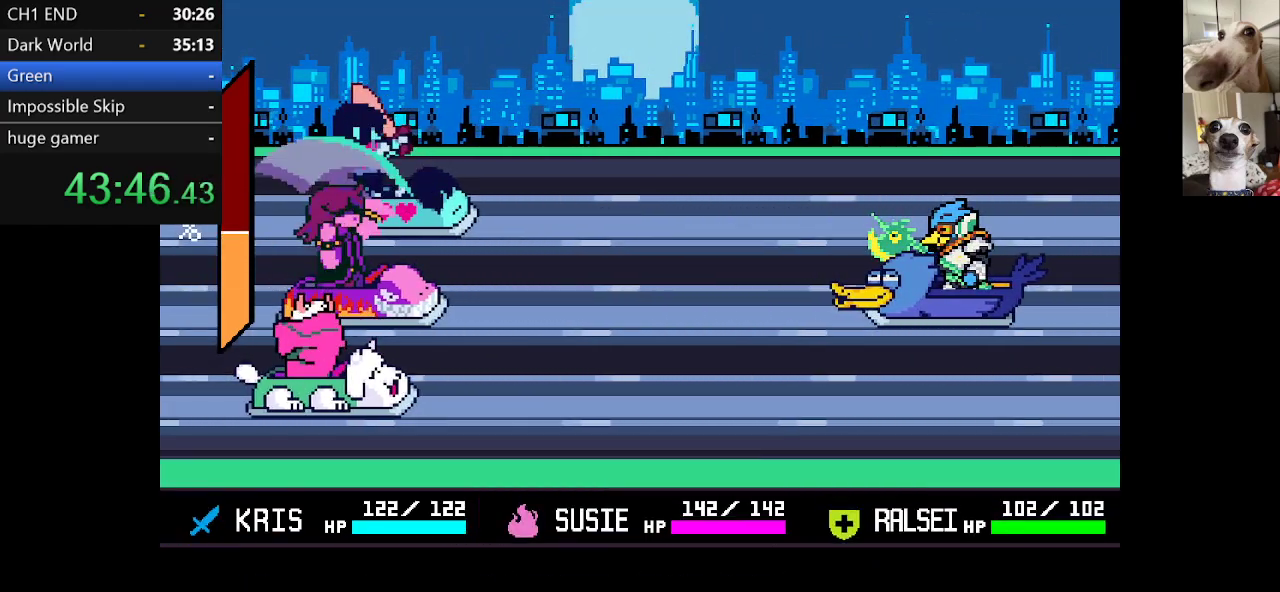
{"keys": ["c", "return", "x"], "events": [[34, "return", "down"], [84, "return", "up"], [84, "z", "up"], [134, "return", "down"], [134, "z", "down"], [184, "return", "up"], [217, "z", "up"], [267, "return", "down"], [317, "return", "up"], [317, "z", "down"], [367, "return", "down"], [367, "z", "up"], [417, "return", "up"], [467, "z", "down"], [500, "return", "down"], [500, "z", "up"]]}
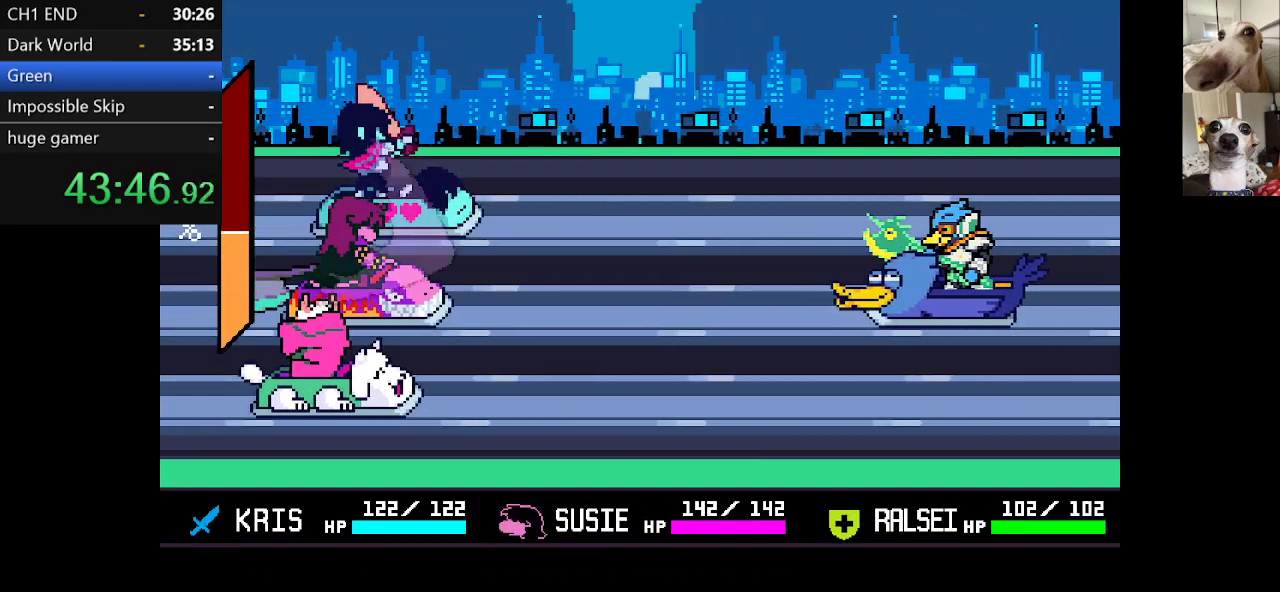
{"keys": ["c", "x", "z"], "events": [[50, "return", "up"], [150, "return", "down"], [150, "z", "down"], [200, "return", "up"], [234, "return", "down"], [284, "z", "up"], [334, "return", "up"], [334, "z", "down"], [384, "return", "down"], [417, "z", "up"], [484, "return", "up"], [484, "z", "down"]]}
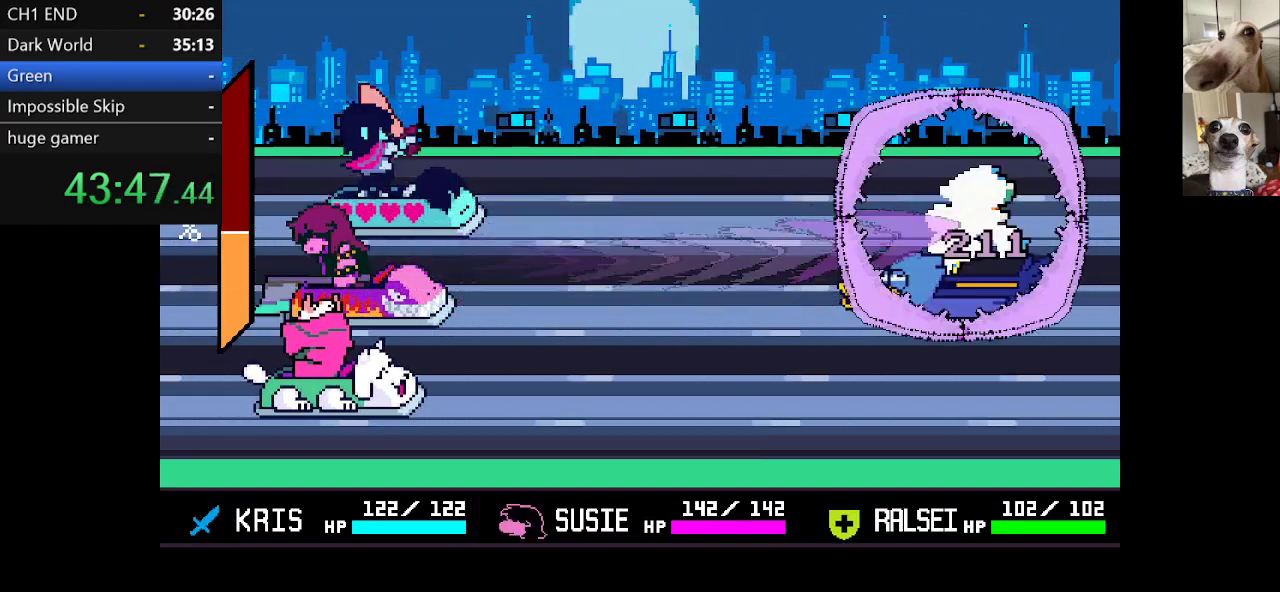
{"keys": ["c", "x", "z"], "events": [[17, "return", "down"], [67, "return", "up"], [67, "z", "up"], [167, "return", "down"], [167, "z", "down"], [217, "return", "up"], [267, "z", "up"], [300, "return", "down"], [300, "z", "down"], [367, "return", "up"], [400, "z", "up"], [450, "return", "down"], [450, "z", "down"], [500, "return", "up"]]}
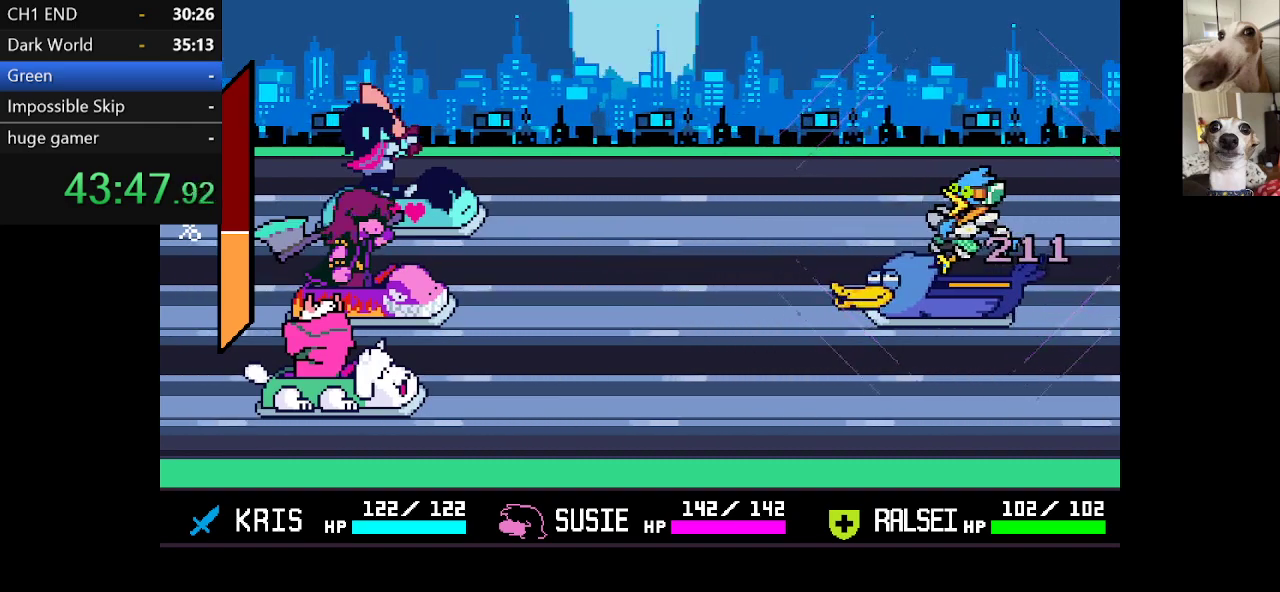
{"keys": ["c", "return", "x"], "events": [[34, "z", "up"], [84, "return", "down"], [84, "z", "down"], [134, "return", "up"], [167, "return", "down"], [167, "z", "up"], [234, "z", "down"], [284, "return", "up"], [317, "return", "down"], [317, "z", "up"], [417, "return", "up"], [417, "z", "down"], [467, "return", "down"], [467, "z", "up"]]}
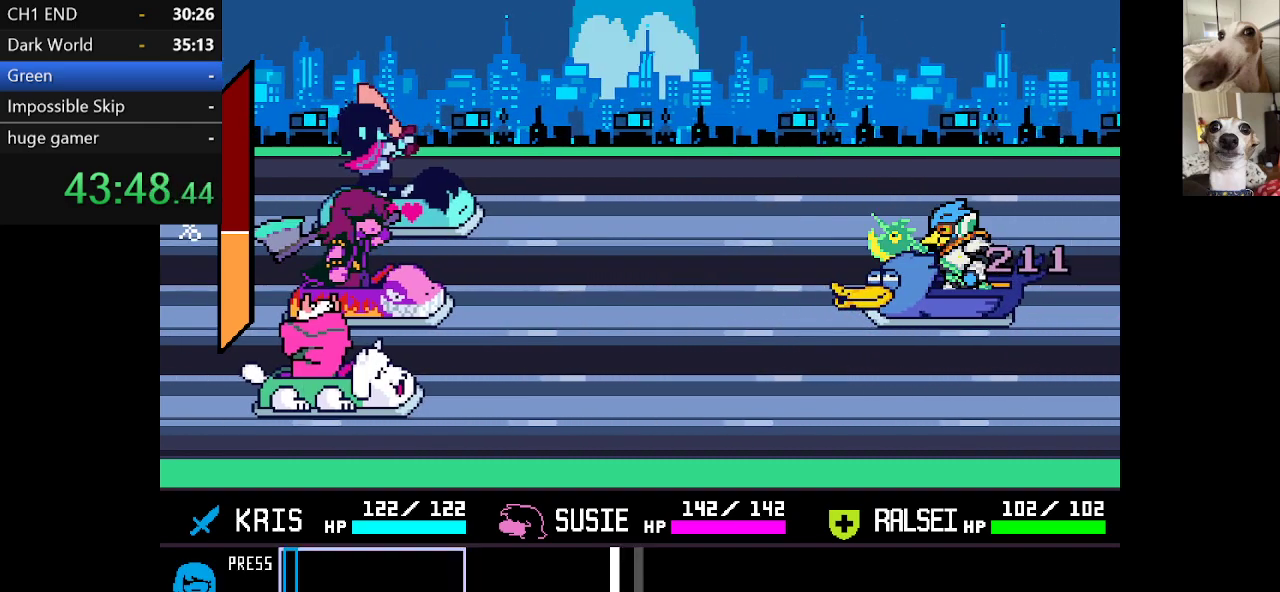
{"keys": [], "events": [[17, "return", "up"], [67, "z", "down"], [117, "return", "down"], [117, "z", "up"], [167, "return", "up"], [200, "z", "down"], [250, "return", "down"], [300, "return", "up"], [300, "x", "up"], [300, "z", "up"], [350, "c", "up"]]}
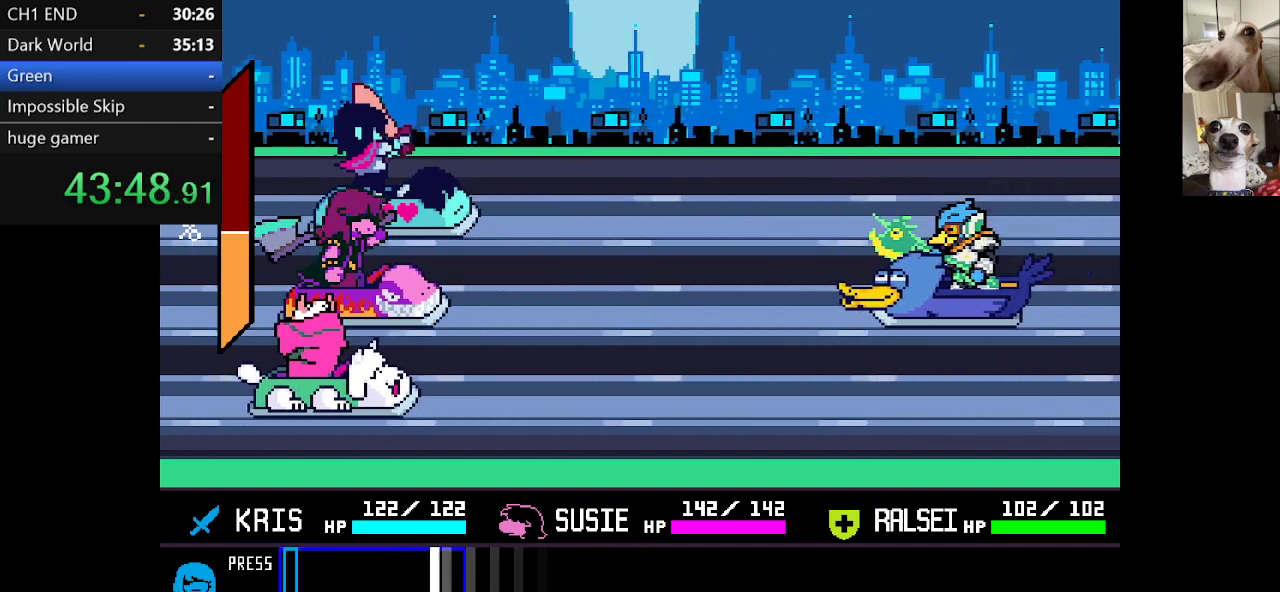
{"keys": ["c", "x"], "events": [[417, "return", "down"], [450, "c", "down"], [450, "return", "up"], [450, "x", "down"]]}
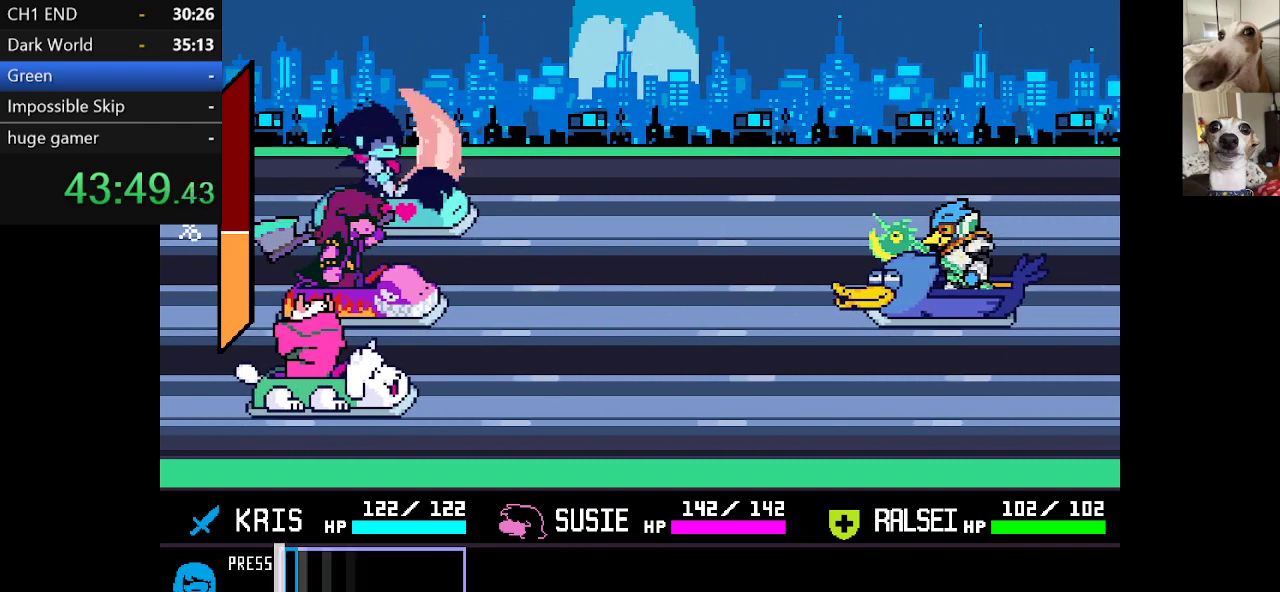
{"keys": ["c", "return", "x"], "events": [[50, "return", "down"], [50, "z", "down"], [100, "return", "up"], [150, "return", "down"], [150, "z", "up"], [184, "return", "up"], [184, "z", "down"], [234, "return", "down"], [284, "return", "up"], [334, "z", "up"], [384, "return", "down"], [384, "z", "down"], [434, "return", "up"], [484, "return", "down"], [484, "z", "up"]]}